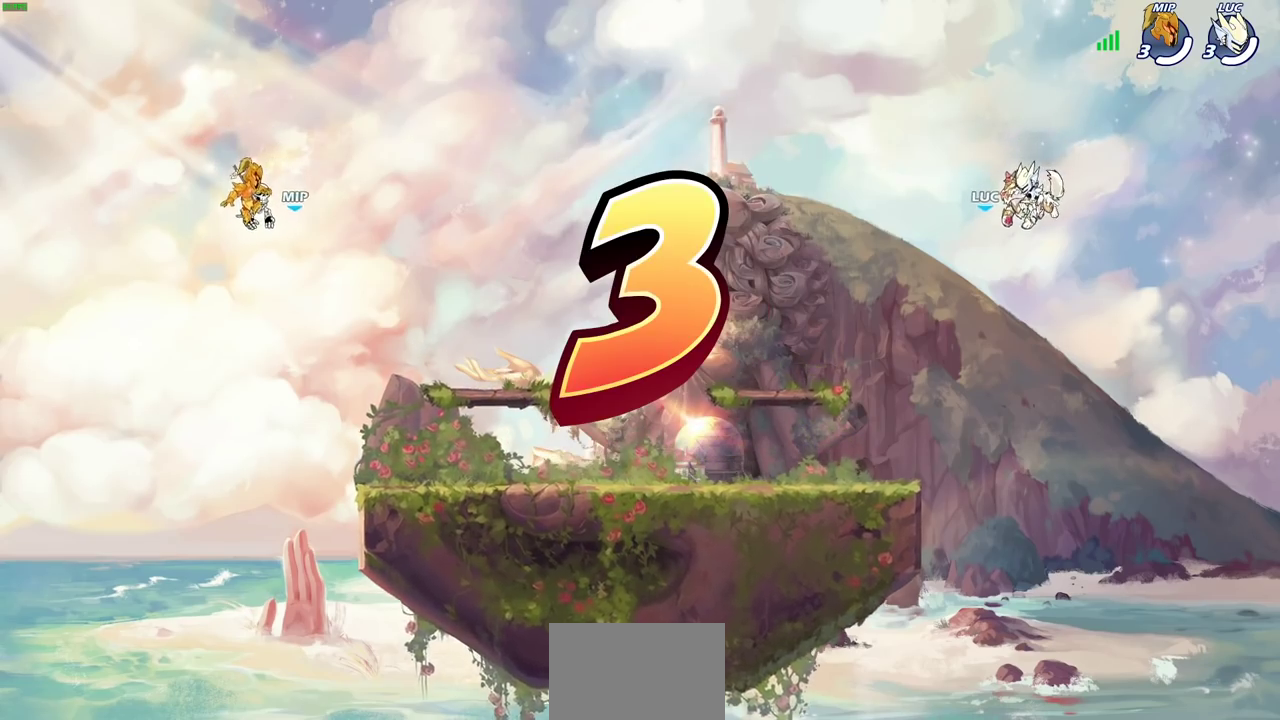
Gameplay with a controller (PlayStation layout); each line is a JSON object with the inputs held at the frame after it (dt_ms = milliseconds from this image to that frame). "events" lists button and stick changes between this image and that frame as [ms after this image, input, new state], when the widget could be followed in between.
{"dt_ms": 600, "buttons": ["SELECT"], "left_stick": "center", "right_stick": "center"}
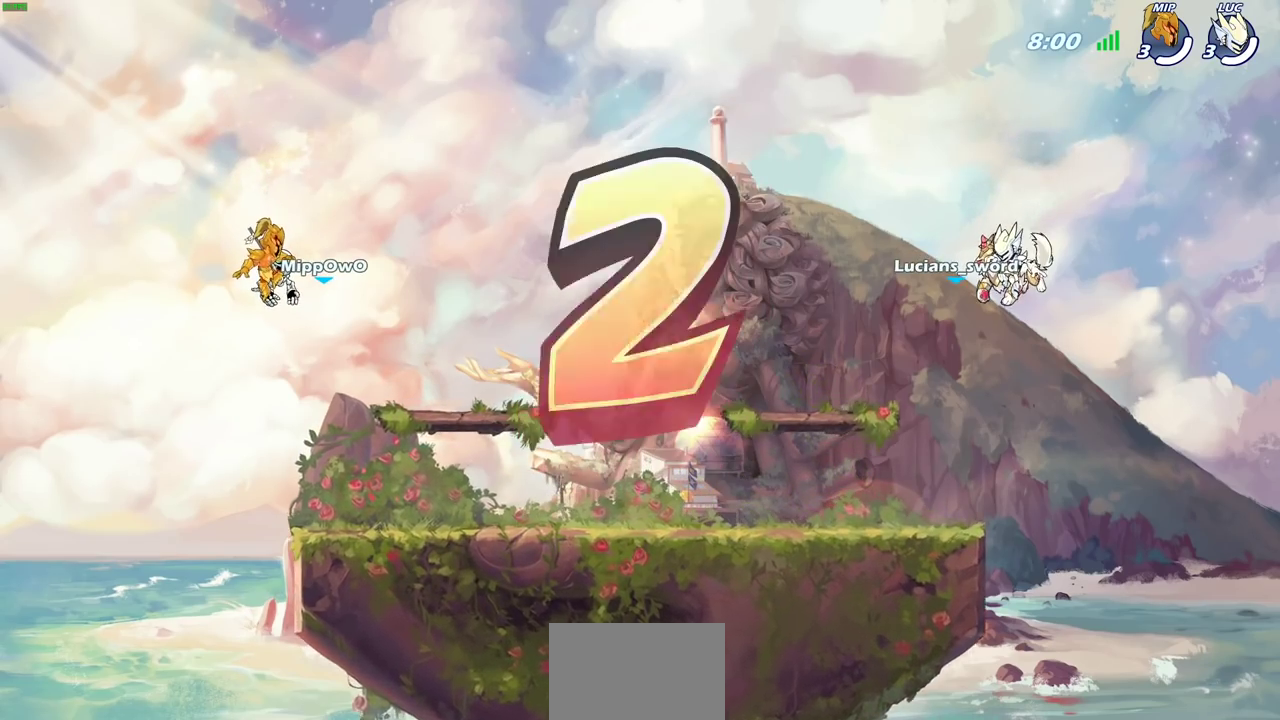
{"dt_ms": 300, "buttons": ["SELECT"], "left_stick": "center", "right_stick": "center", "events": []}
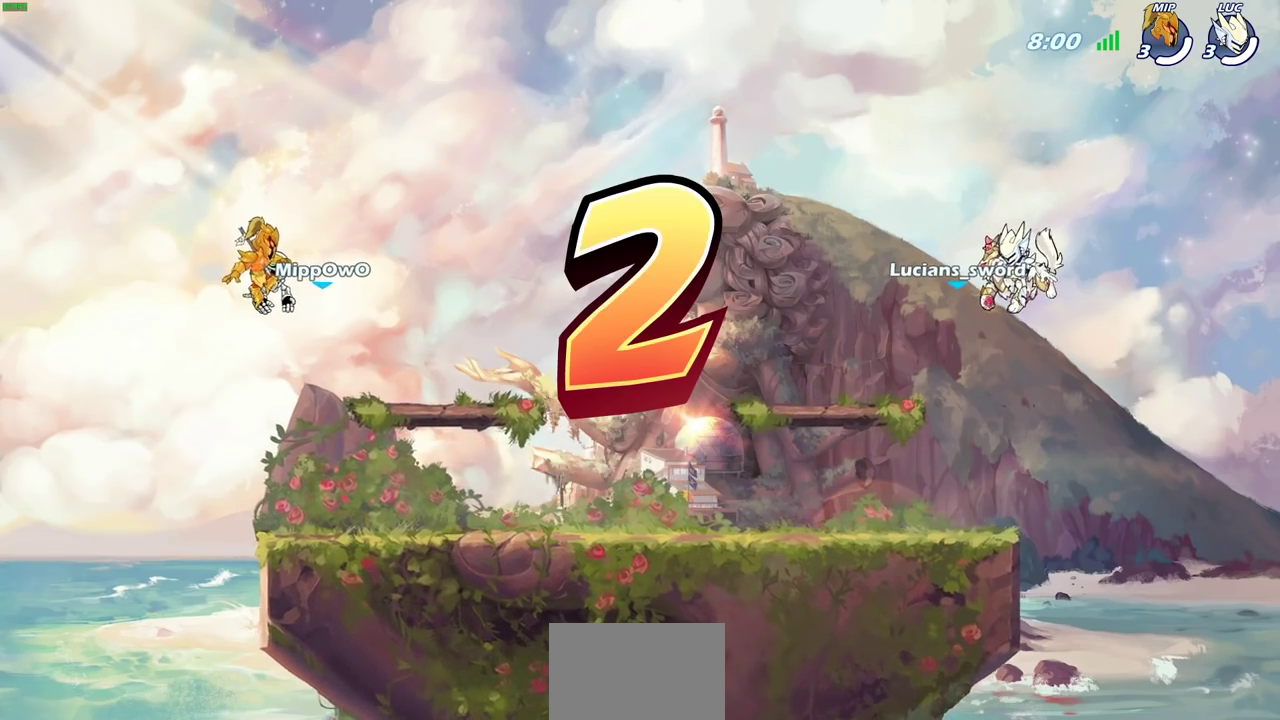
{"dt_ms": 400, "buttons": ["SELECT"], "left_stick": "center", "right_stick": "center", "events": []}
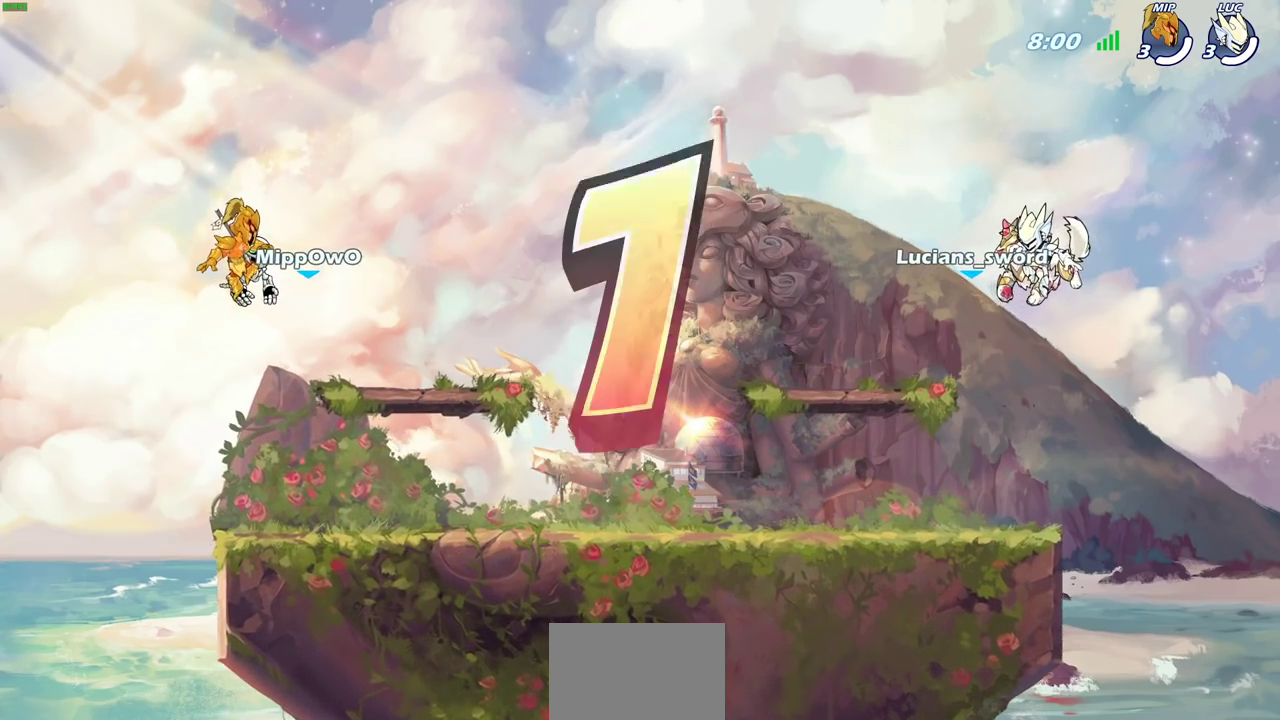
{"dt_ms": 600, "buttons": ["SELECT"], "left_stick": "center", "right_stick": "center", "events": [[150, "SELECT", "up"], [317, "SELECT", "down"]]}
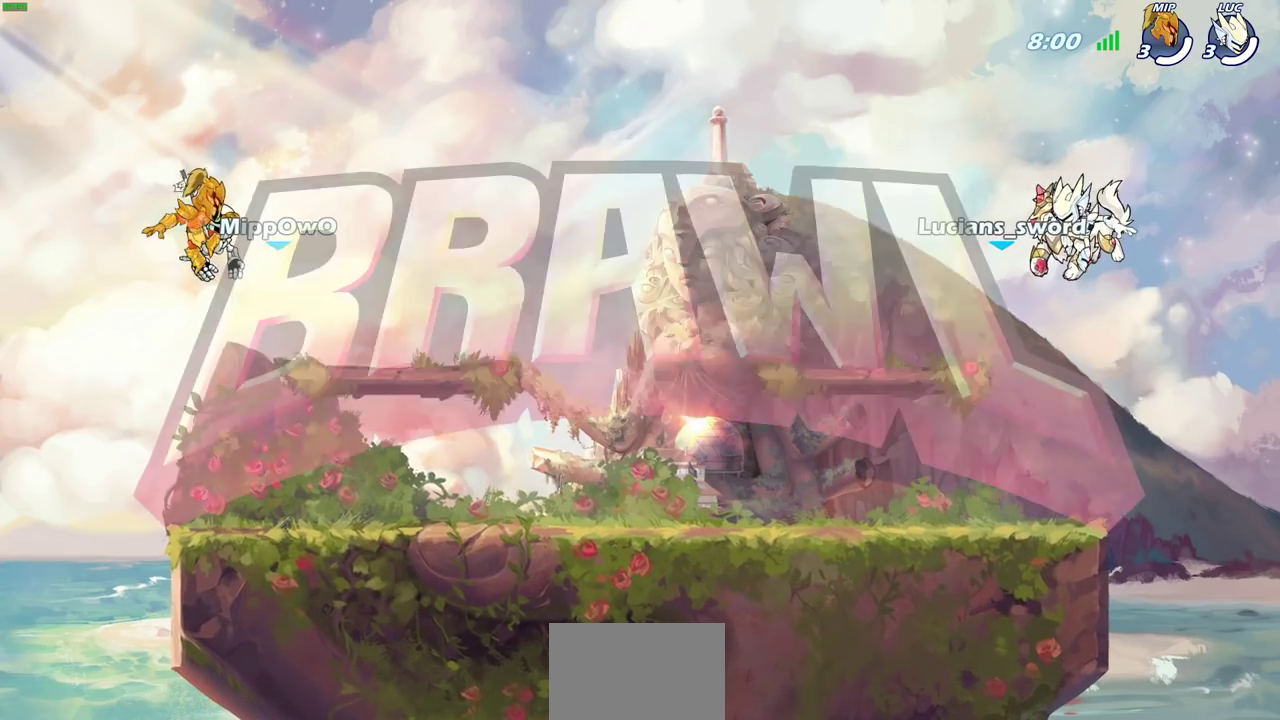
{"dt_ms": 700, "buttons": ["SELECT"], "left_stick": "center", "right_stick": "center", "events": []}
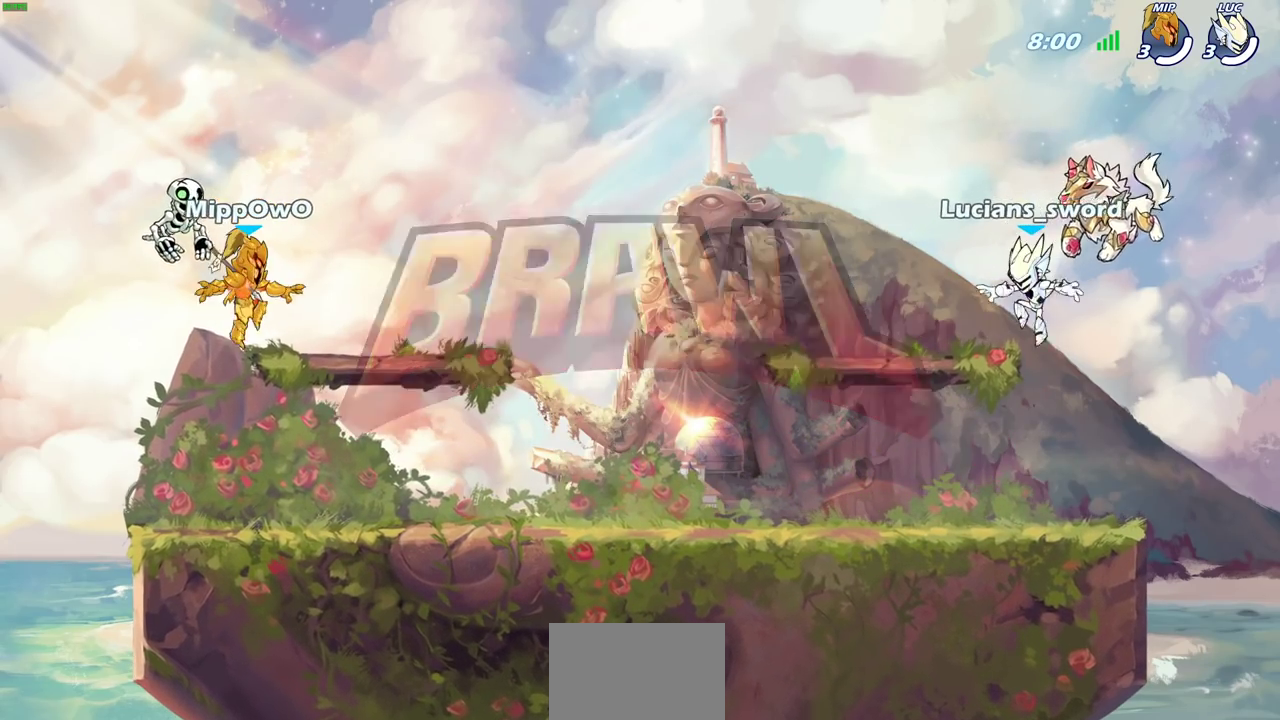
{"dt_ms": 300, "buttons": ["SELECT"], "left_stick": "center", "right_stick": "center", "events": []}
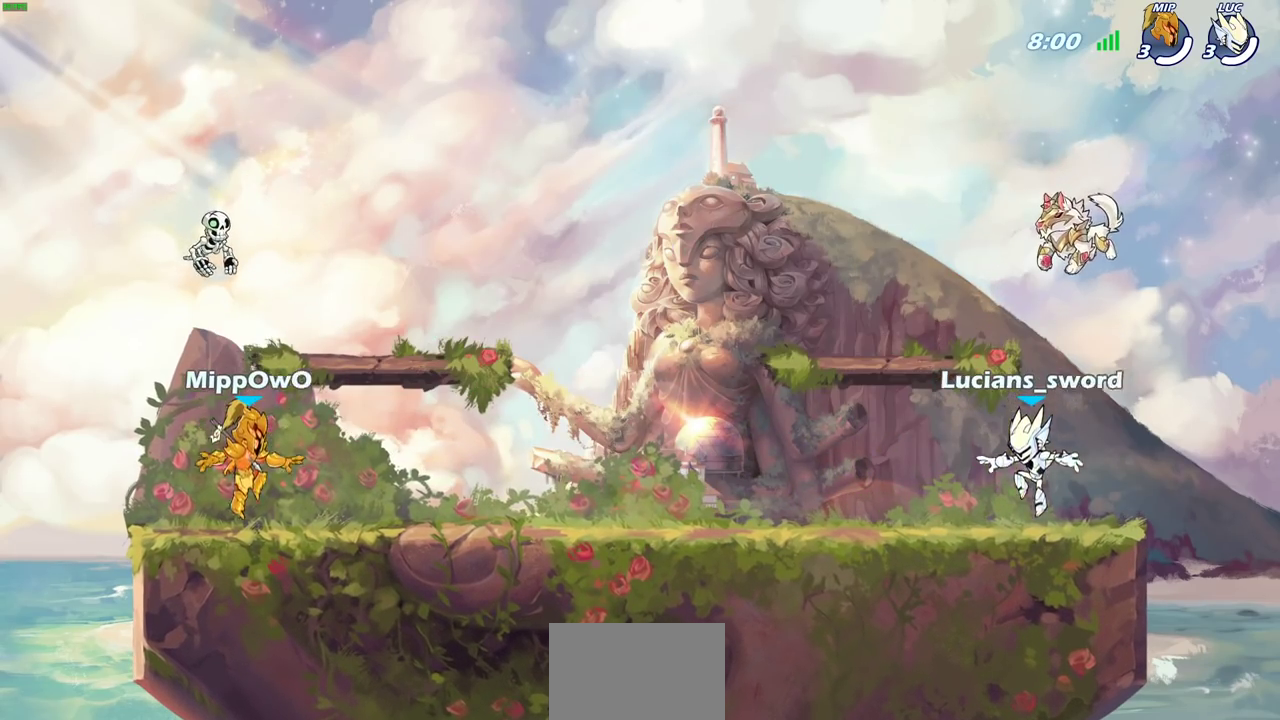
{"dt_ms": 500, "buttons": ["SELECT"], "left_stick": "center", "right_stick": "center", "events": []}
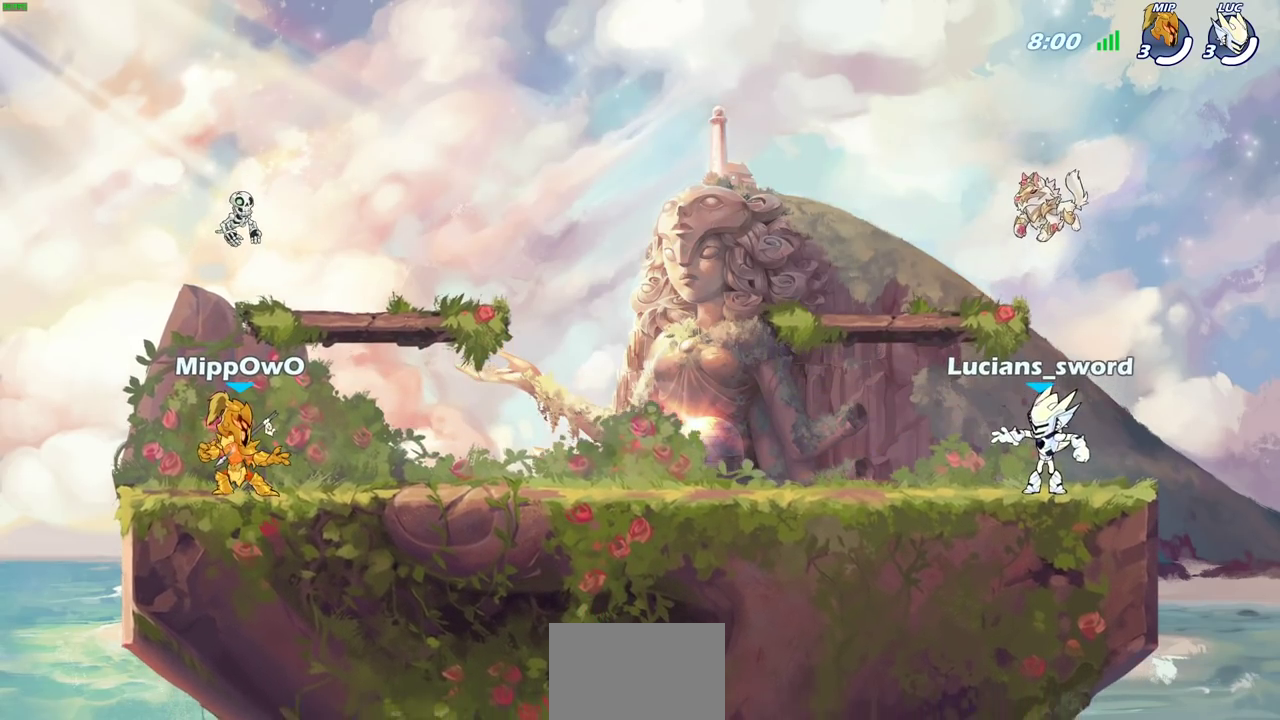
{"dt_ms": 300, "buttons": [], "left_stick": "center", "right_stick": "center", "events": [[183, "SELECT", "up"]]}
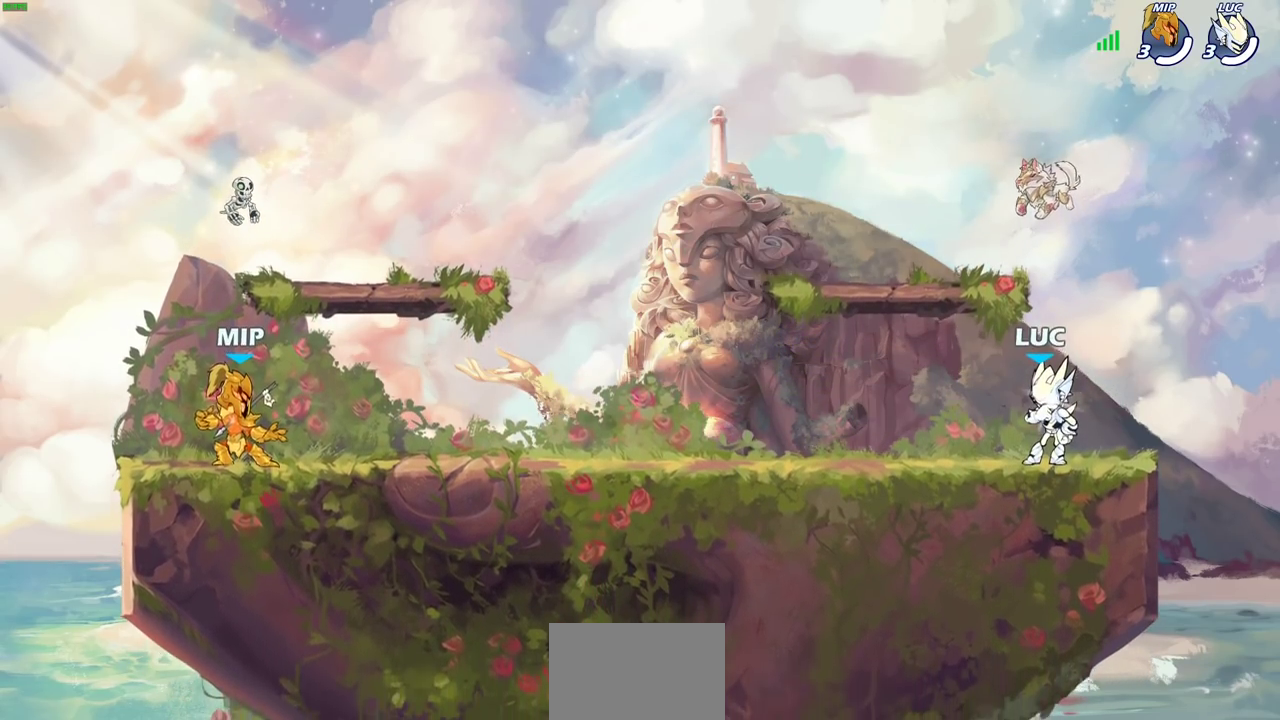
{"dt_ms": 800, "buttons": [], "left_stick": "left", "right_stick": "center", "events": [[550, "left_stick", "up-left"], [600, "R2", "down"], [650, "CROSS", "down"], [667, "left_stick", "left"], [750, "CROSS", "up"], [783, "R2", "up"]]}
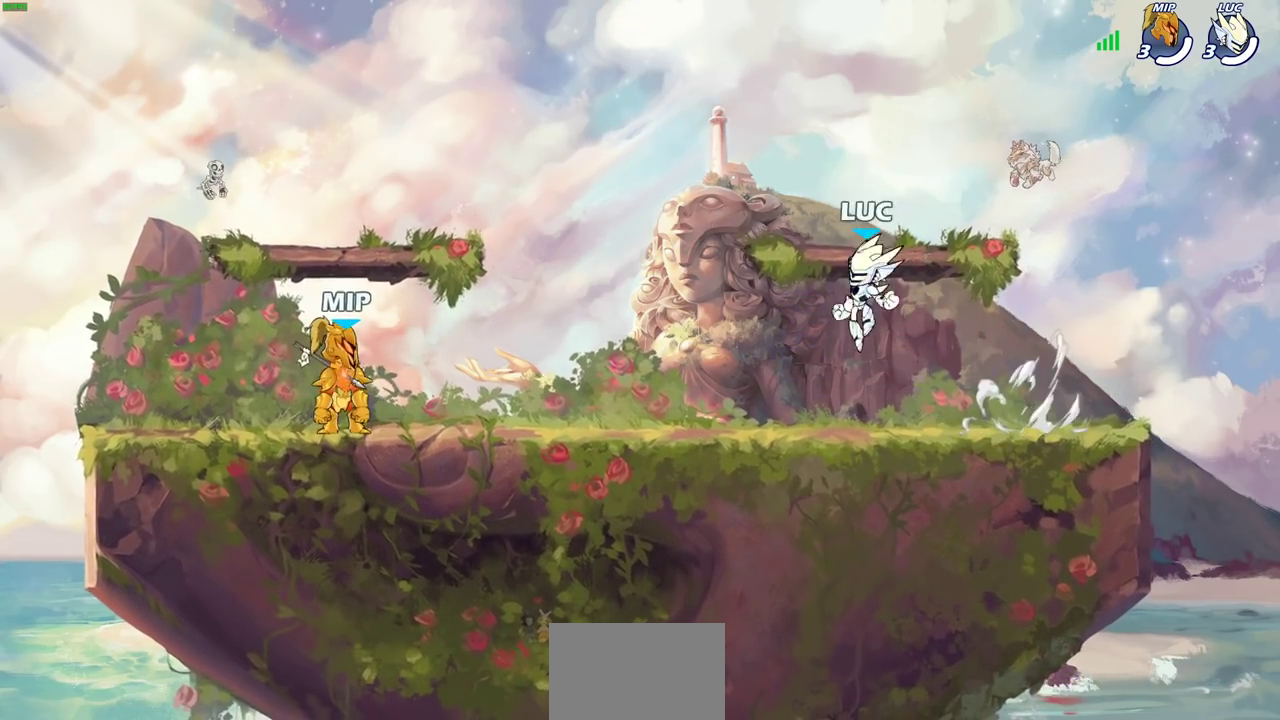
{"dt_ms": 600, "buttons": [], "left_stick": "up-left", "right_stick": "center", "events": [[67, "CROSS", "down"], [67, "left_stick", "right"], [150, "CROSS", "up"], [217, "left_stick", "up-left"], [233, "CROSS", "down"], [367, "CROSS", "up"], [433, "R1", "down"], [550, "R1", "up"]]}
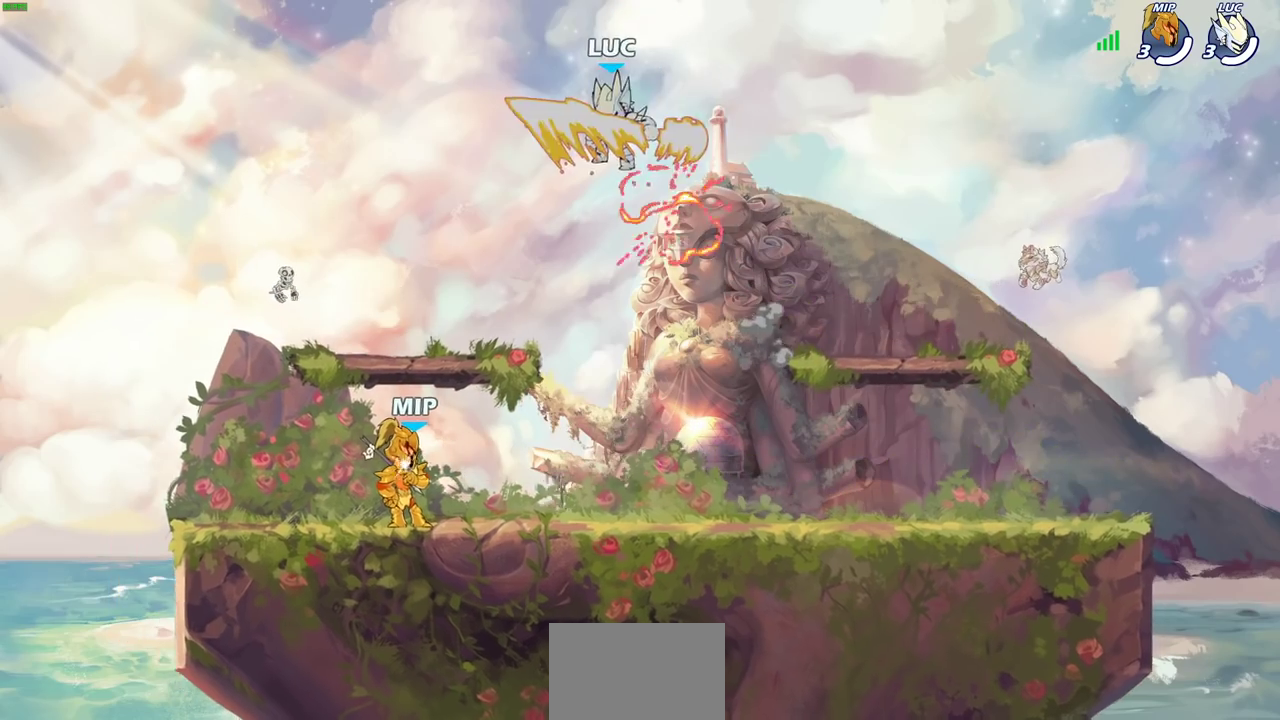
{"dt_ms": 300, "buttons": [], "left_stick": "down", "right_stick": "center", "events": [[33, "left_stick", "left"], [117, "left_stick", "down-left"], [267, "left_stick", "down"]]}
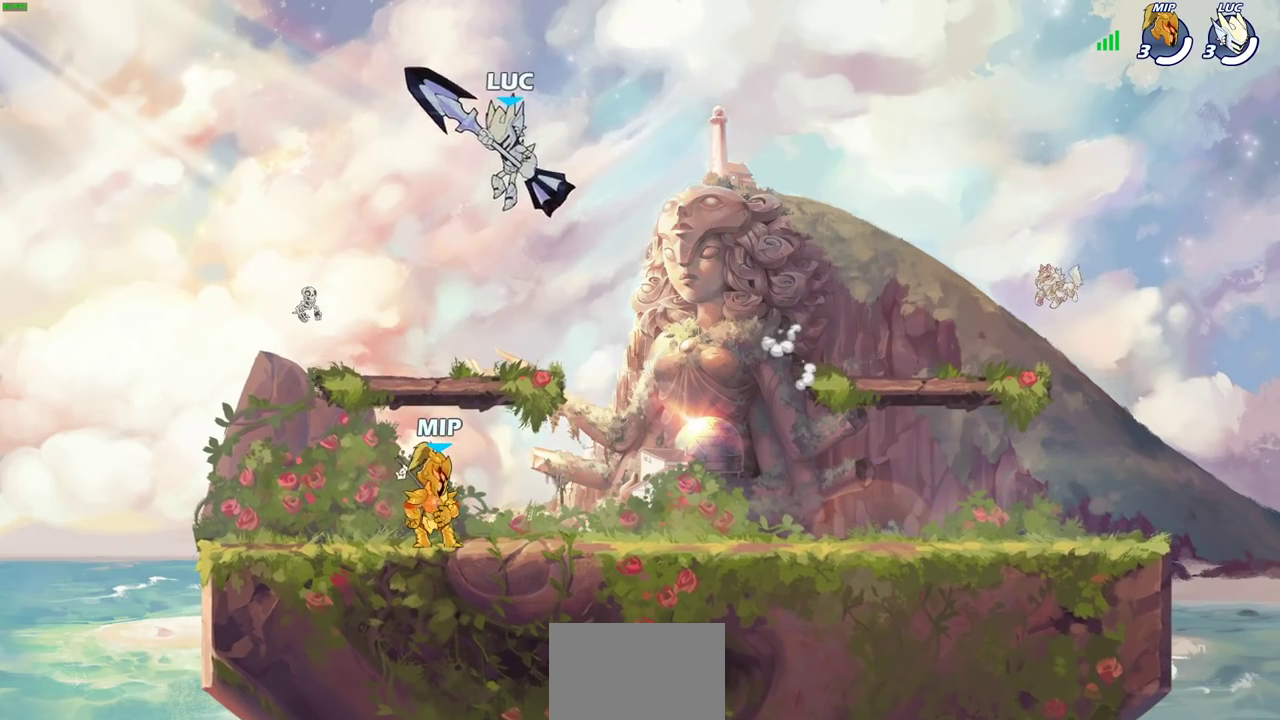
{"dt_ms": 500, "buttons": [], "left_stick": "center", "right_stick": "center", "events": [[33, "left_stick", "down-right"], [133, "left_stick", "right"], [250, "left_stick", "up-right"], [283, "R2", "down"], [350, "CIRCLE", "down"], [350, "left_stick", "up"], [400, "left_stick", "center"], [417, "CIRCLE", "up"], [433, "R2", "up"]]}
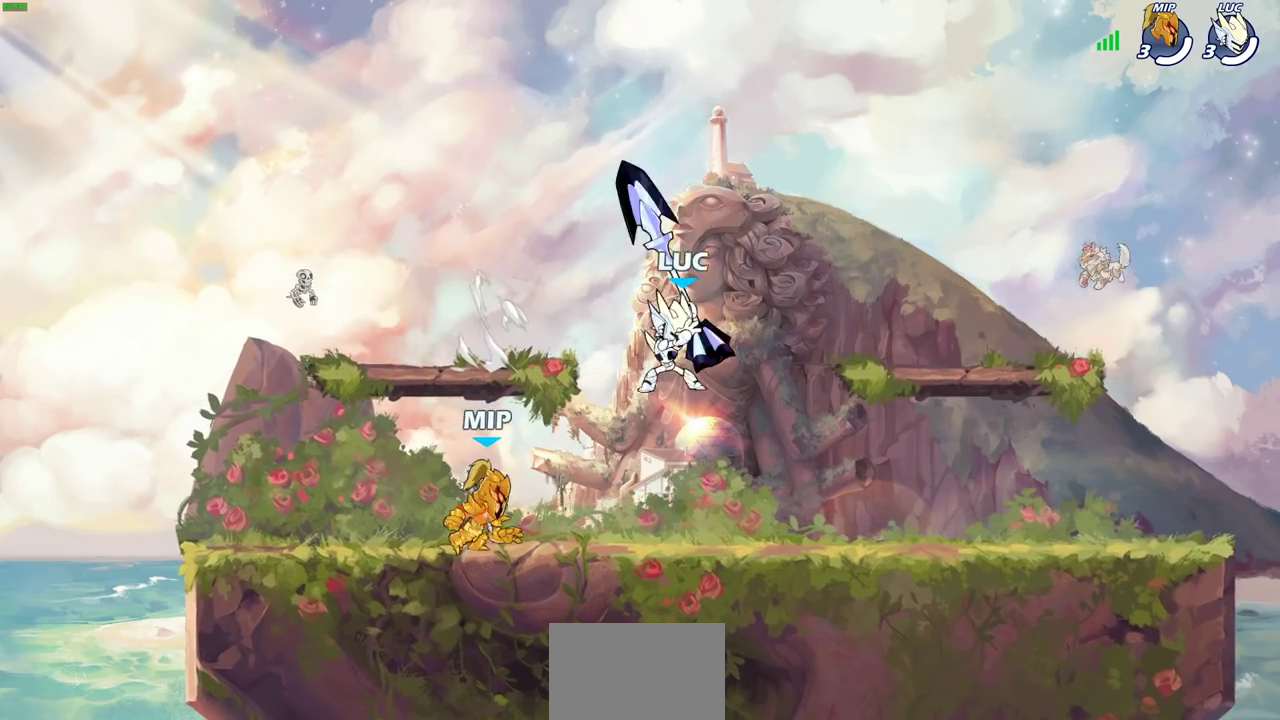
{"dt_ms": 600, "buttons": [], "left_stick": "left", "right_stick": "center", "events": [[533, "left_stick", "left"]]}
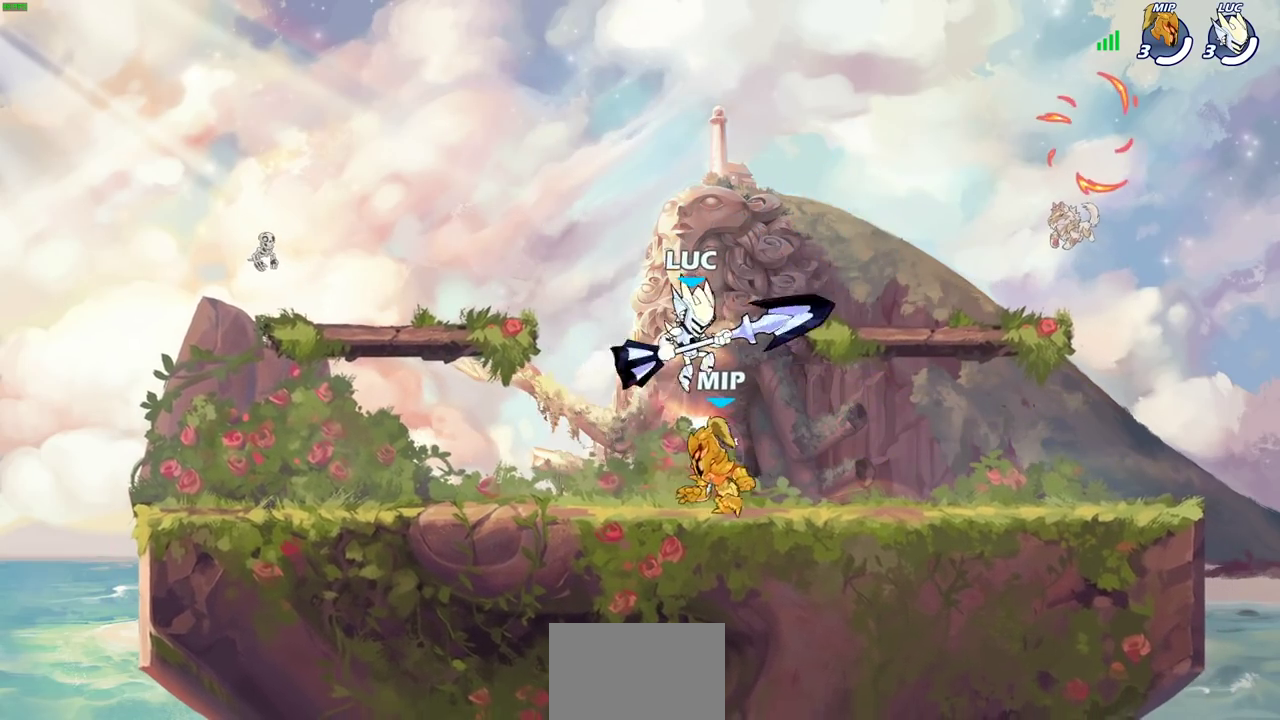
{"dt_ms": 600, "buttons": [], "left_stick": "center", "right_stick": "center", "events": [[100, "CROSS", "down"], [167, "left_stick", "up-left"], [267, "CROSS", "up"], [367, "CROSS", "down"], [500, "CROSS", "up"], [550, "left_stick", "center"]]}
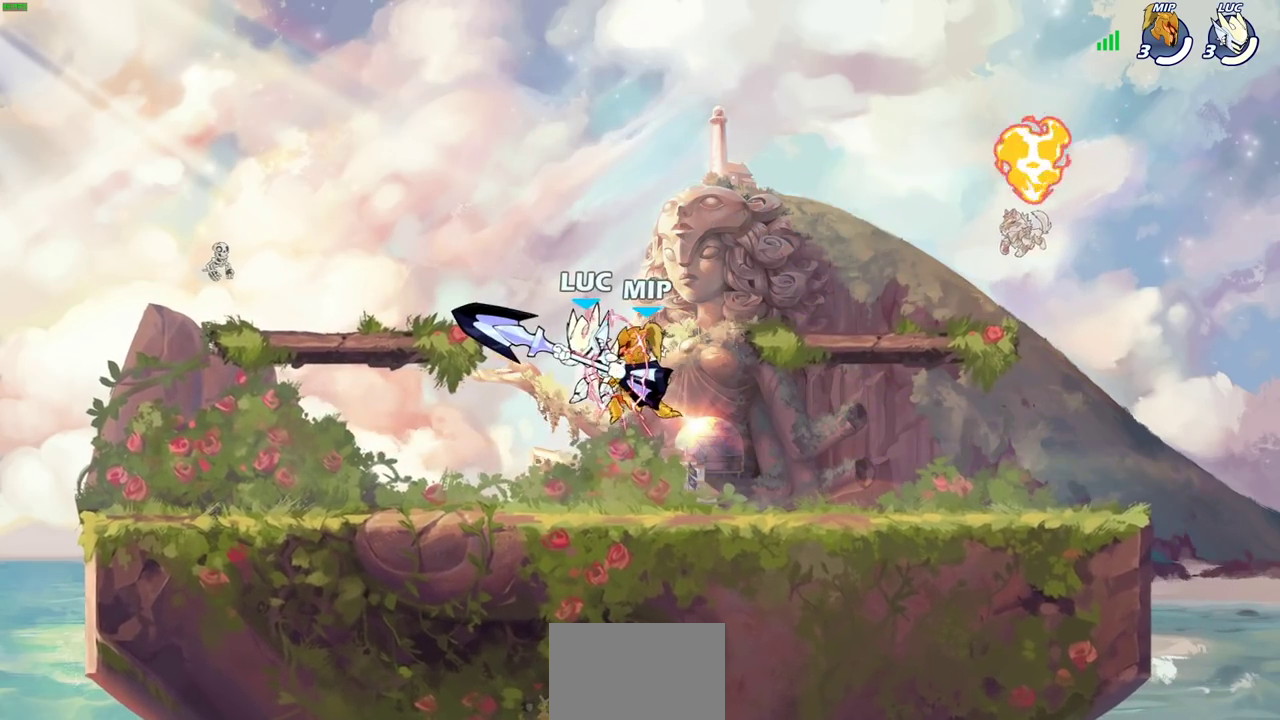
{"dt_ms": 300, "buttons": [], "left_stick": "center", "right_stick": "center", "events": []}
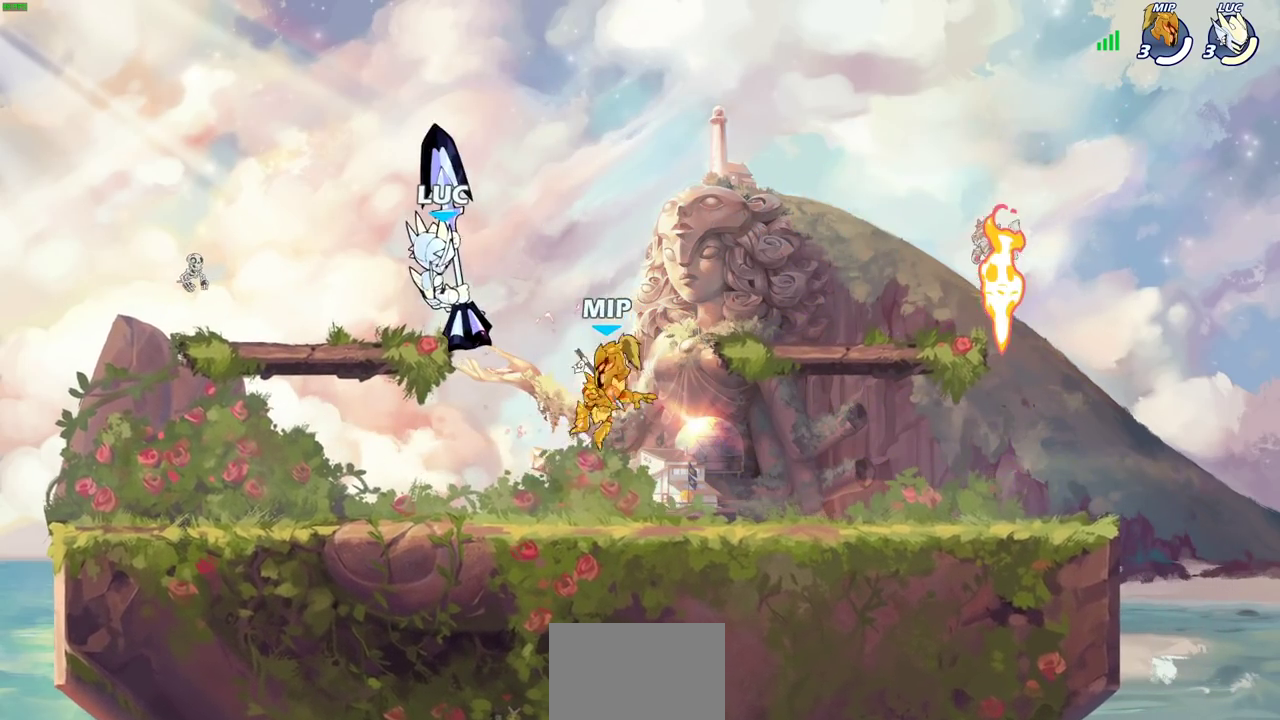
{"dt_ms": 500, "buttons": [], "left_stick": "down", "right_stick": "center", "events": [[83, "left_stick", "left"], [150, "left_stick", "down-left"], [483, "left_stick", "down"]]}
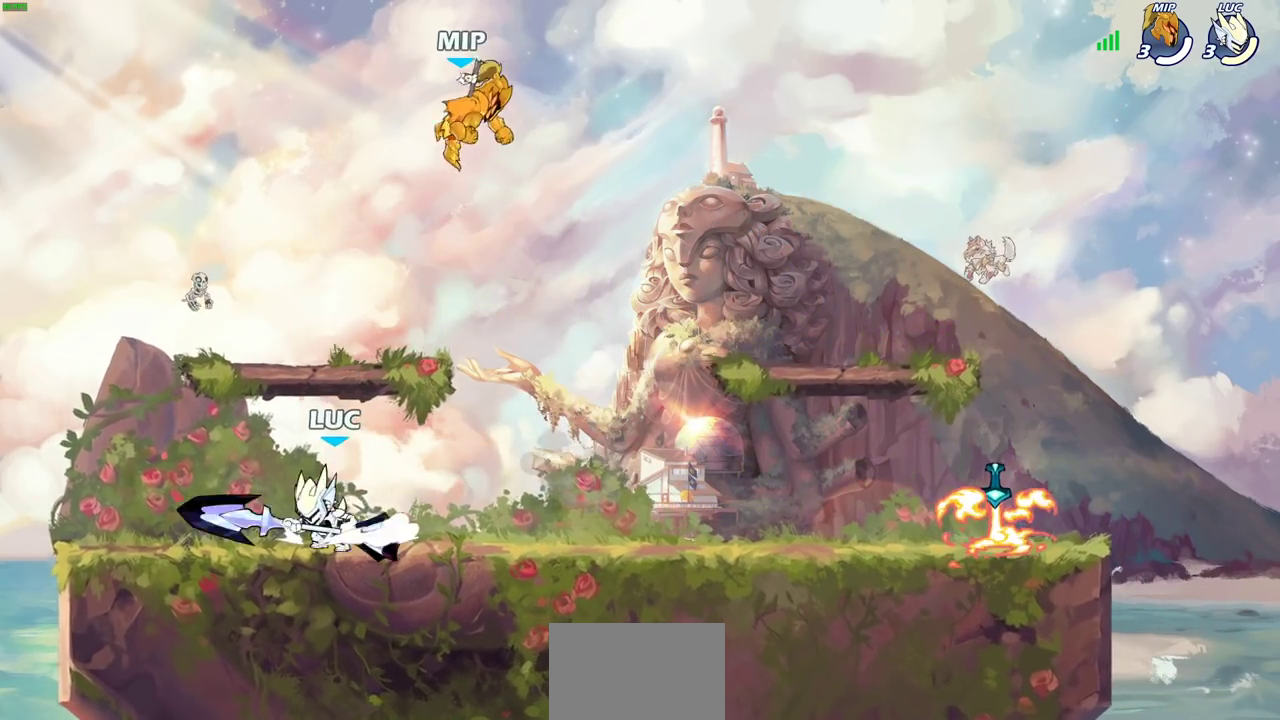
{"dt_ms": 600, "buttons": ["R2"], "left_stick": "right", "right_stick": "center", "events": [[17, "left_stick", "down-right"], [83, "R2", "down"], [83, "left_stick", "right"], [217, "R2", "up"], [250, "left_stick", "up-left"], [317, "R2", "down"], [433, "R2", "up"], [467, "left_stick", "up-right"], [533, "R2", "down"], [533, "left_stick", "right"]]}
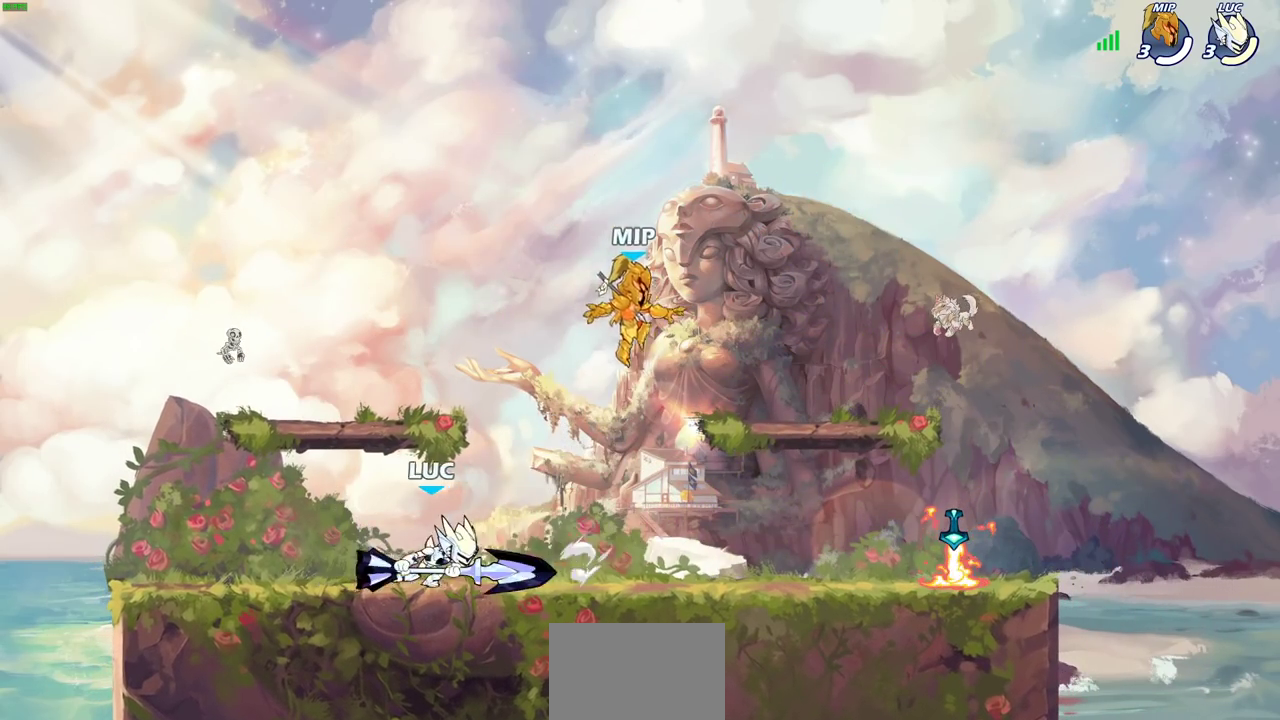
{"dt_ms": 400, "buttons": ["R2"], "left_stick": "right", "right_stick": "center", "events": [[33, "R2", "up"], [83, "left_stick", "up-left"], [133, "R2", "down"], [250, "R2", "up"], [267, "left_stick", "right"], [350, "R2", "down"]]}
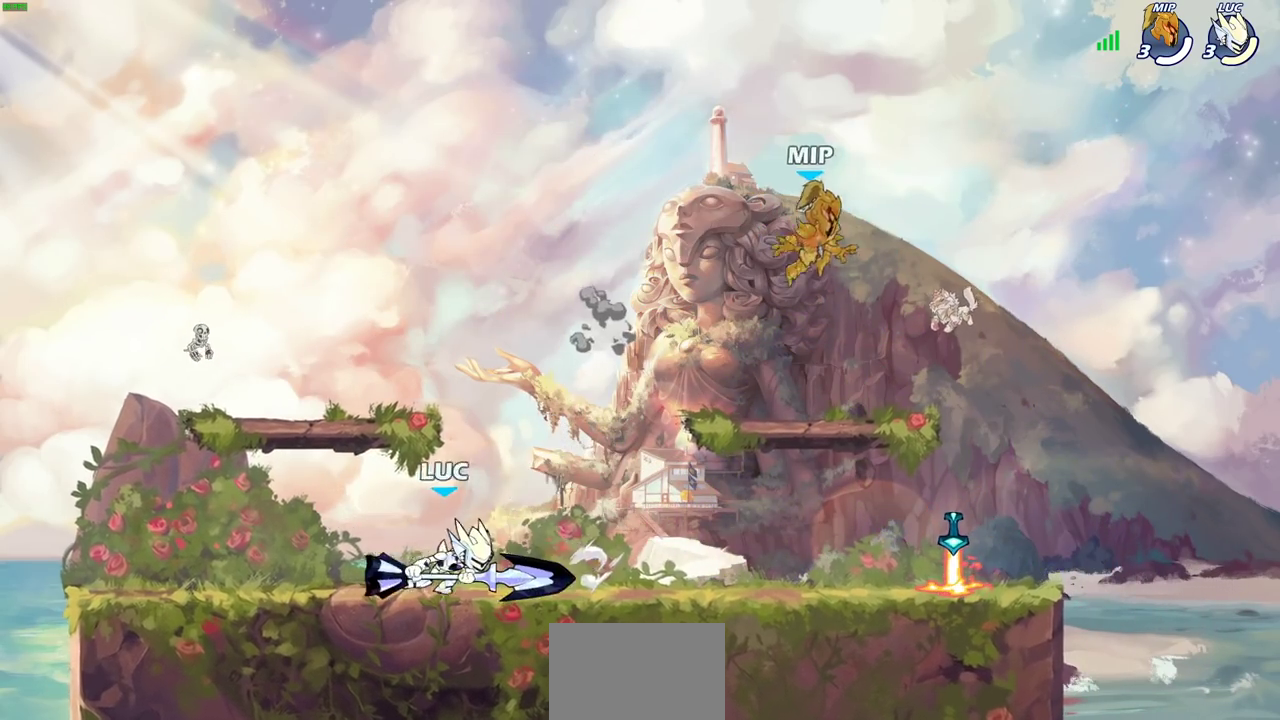
{"dt_ms": 300, "buttons": [], "left_stick": "center", "right_stick": "center", "events": [[50, "R2", "up"], [117, "left_stick", "up-left"], [150, "R2", "down"], [250, "R2", "up"], [267, "left_stick", "center"]]}
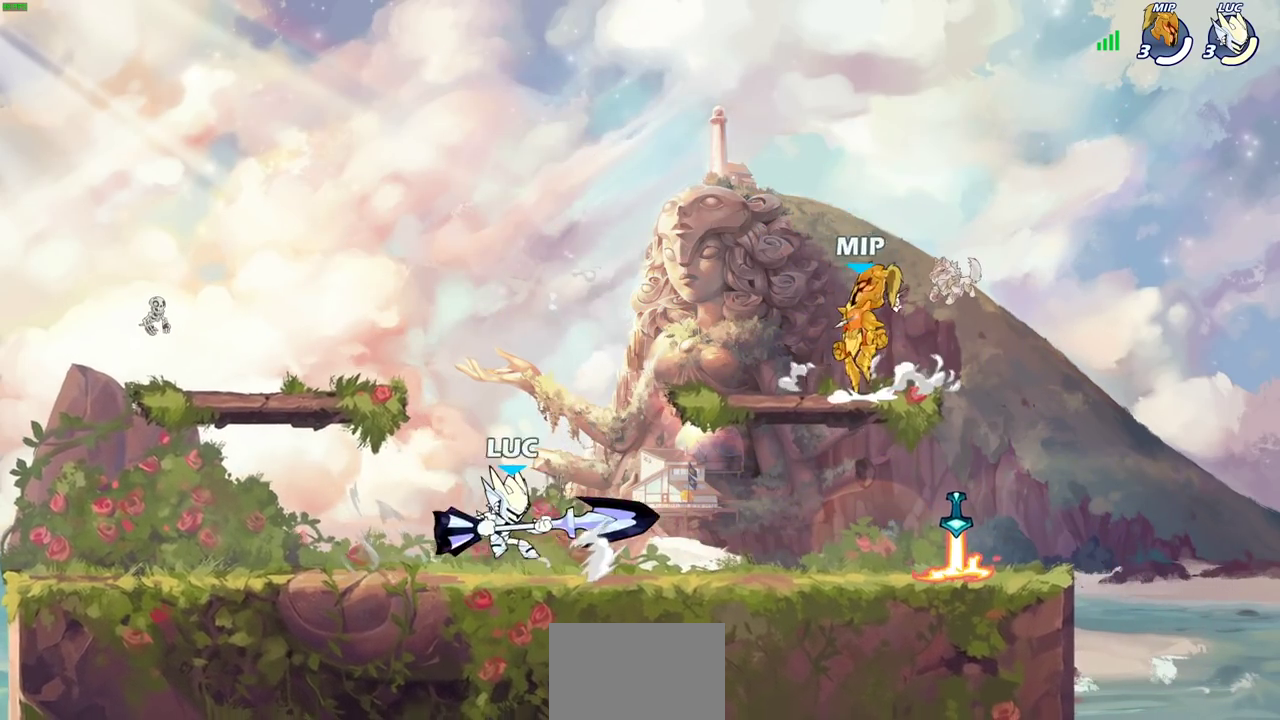
{"dt_ms": 900, "buttons": ["R2"], "left_stick": "up-left", "right_stick": "center", "events": [[333, "left_stick", "right"], [383, "R2", "down"], [500, "R2", "up"], [550, "left_stick", "up-left"], [617, "R2", "down"], [717, "left_stick", "right"], [733, "R2", "up"], [833, "R2", "down"], [883, "left_stick", "up-left"]]}
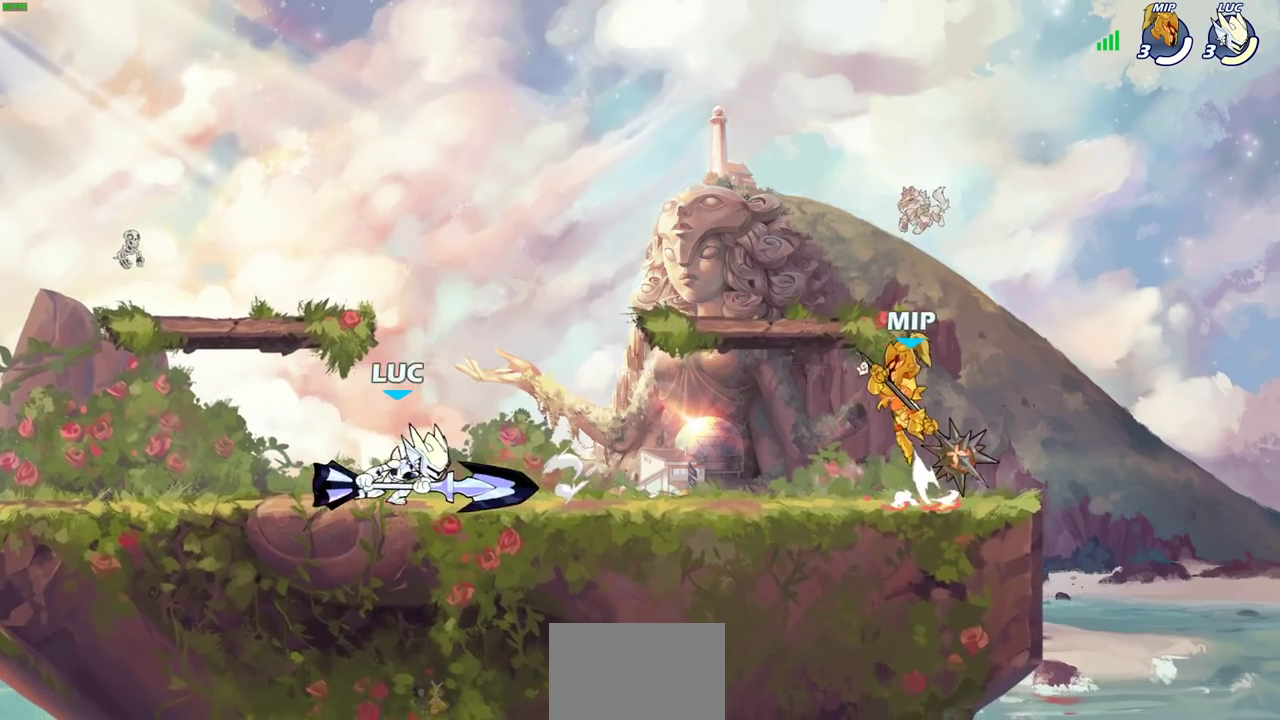
{"dt_ms": 300, "buttons": [], "left_stick": "center", "right_stick": "center", "events": [[33, "R2", "up"], [117, "R2", "down"], [233, "R2", "up"], [233, "left_stick", "center"]]}
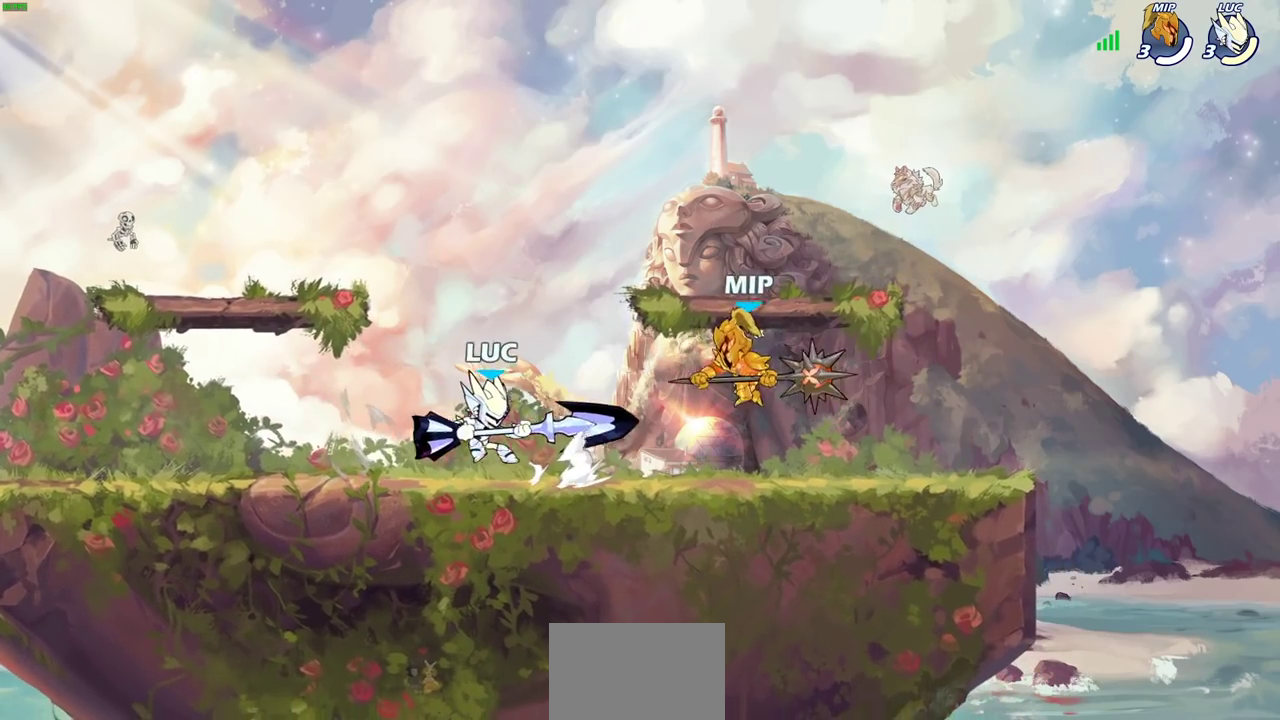
{"dt_ms": 600, "buttons": [], "left_stick": "down-left", "right_stick": "center", "events": [[450, "left_stick", "down"], [600, "left_stick", "down-left"]]}
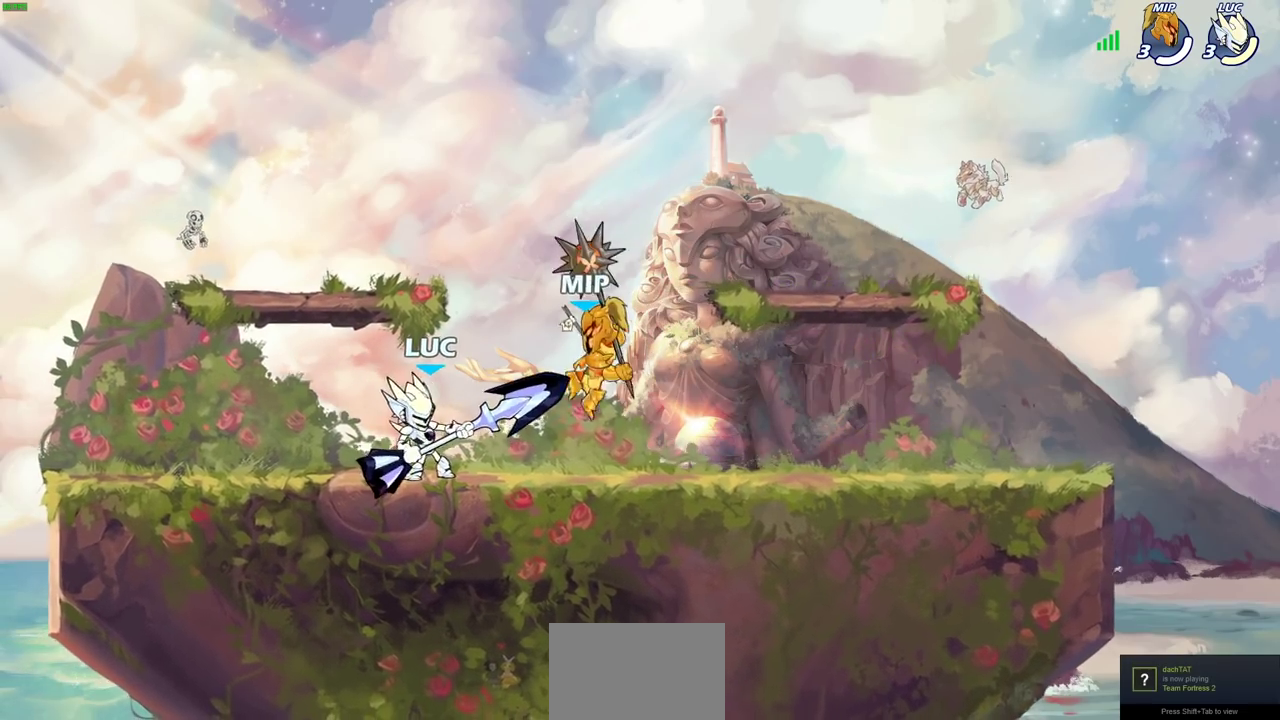
{"dt_ms": 600, "buttons": ["CROSS"], "left_stick": "up", "right_stick": "center", "events": [[67, "R2", "down"], [67, "left_stick", "left"], [133, "left_stick", "up-left"], [200, "R2", "up"], [317, "left_stick", "center"], [550, "CROSS", "down"], [550, "left_stick", "up"]]}
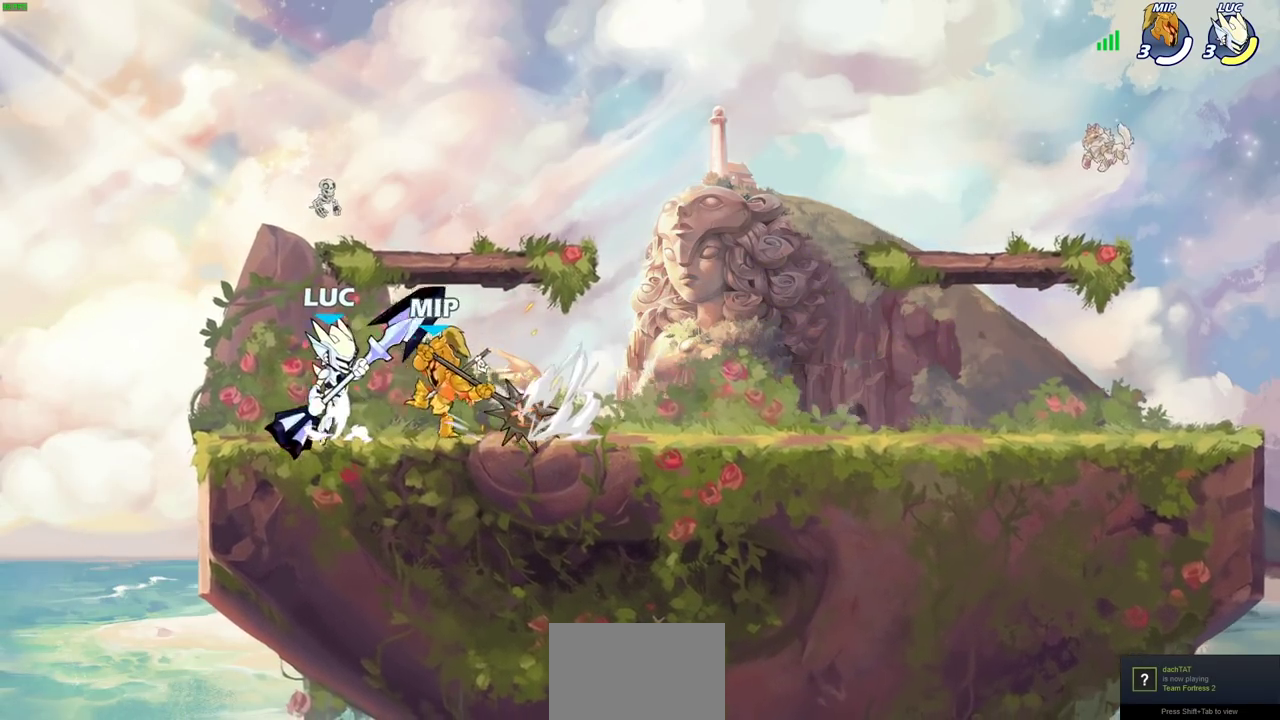
{"dt_ms": 300, "buttons": [], "left_stick": "center", "right_stick": "center", "events": [[83, "R2", "down"], [133, "CROSS", "up"], [217, "R2", "up"], [233, "left_stick", "center"]]}
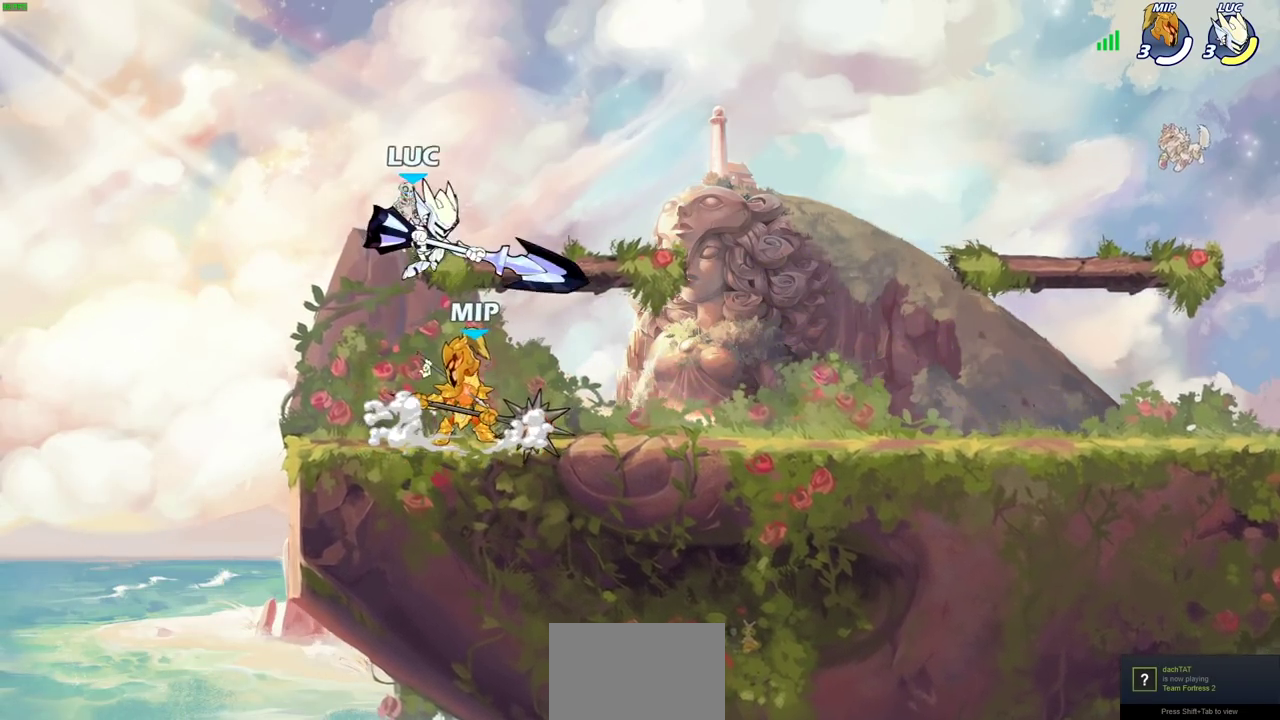
{"dt_ms": 400, "buttons": [], "left_stick": "down-left", "right_stick": "center", "events": [[83, "left_stick", "right"], [183, "left_stick", "center"], [367, "left_stick", "down-left"]]}
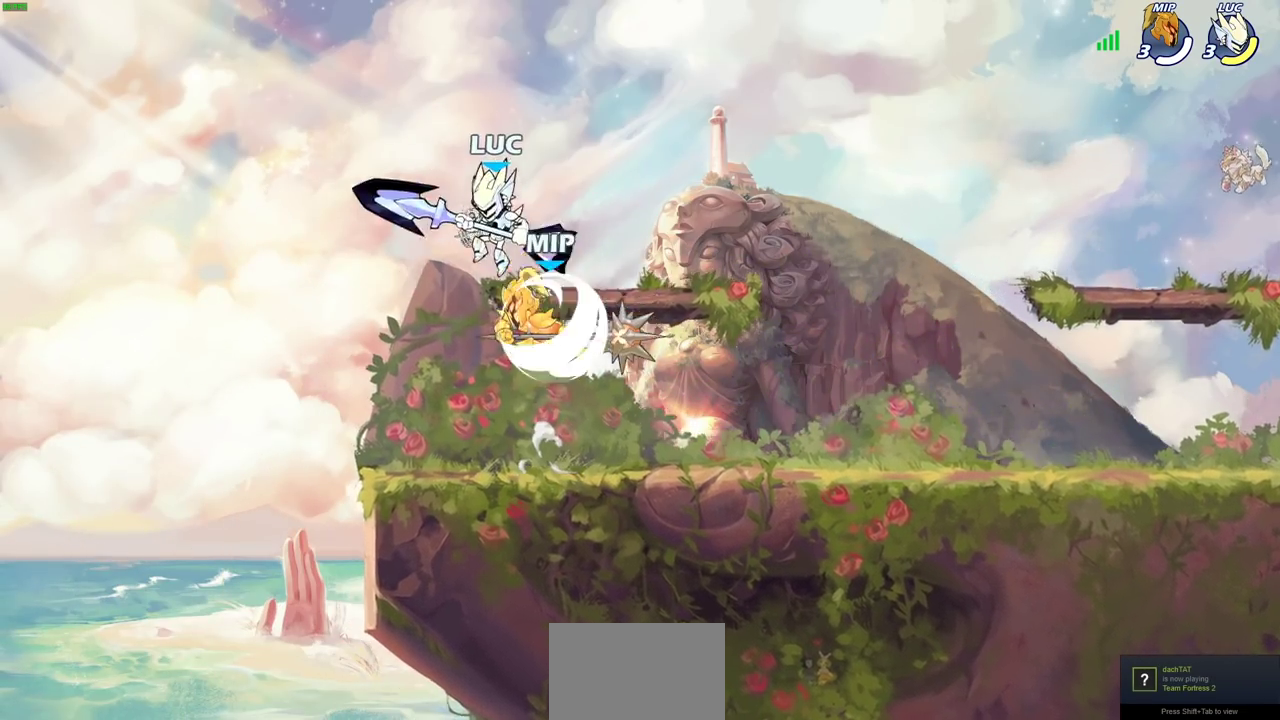
{"dt_ms": 700, "buttons": [], "left_stick": "up-right", "right_stick": "center", "events": [[200, "left_stick", "down-right"], [367, "left_stick", "left"], [467, "CROSS", "down"], [500, "left_stick", "up-left"], [567, "left_stick", "up-right"], [617, "CROSS", "up"]]}
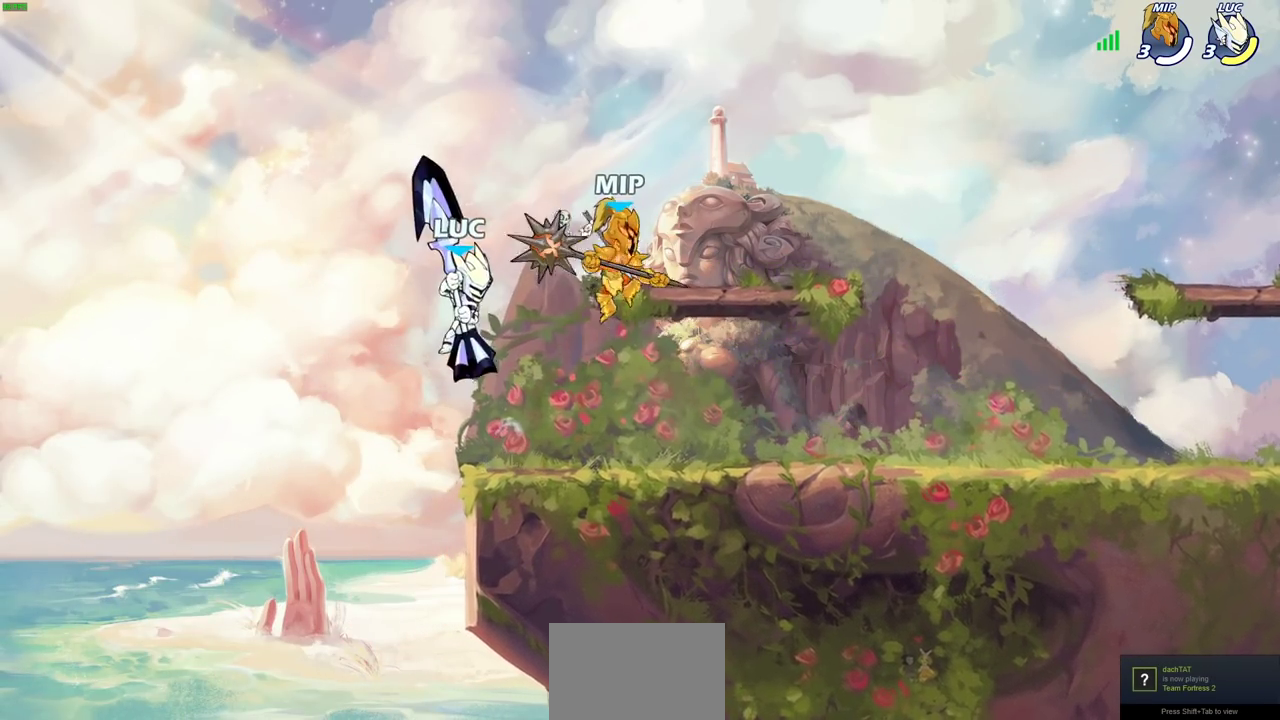
{"dt_ms": 400, "buttons": [], "left_stick": "center", "right_stick": "center", "events": [[100, "left_stick", "down"], [117, "SQUARE", "down"], [233, "SQUARE", "up"], [233, "left_stick", "center"]]}